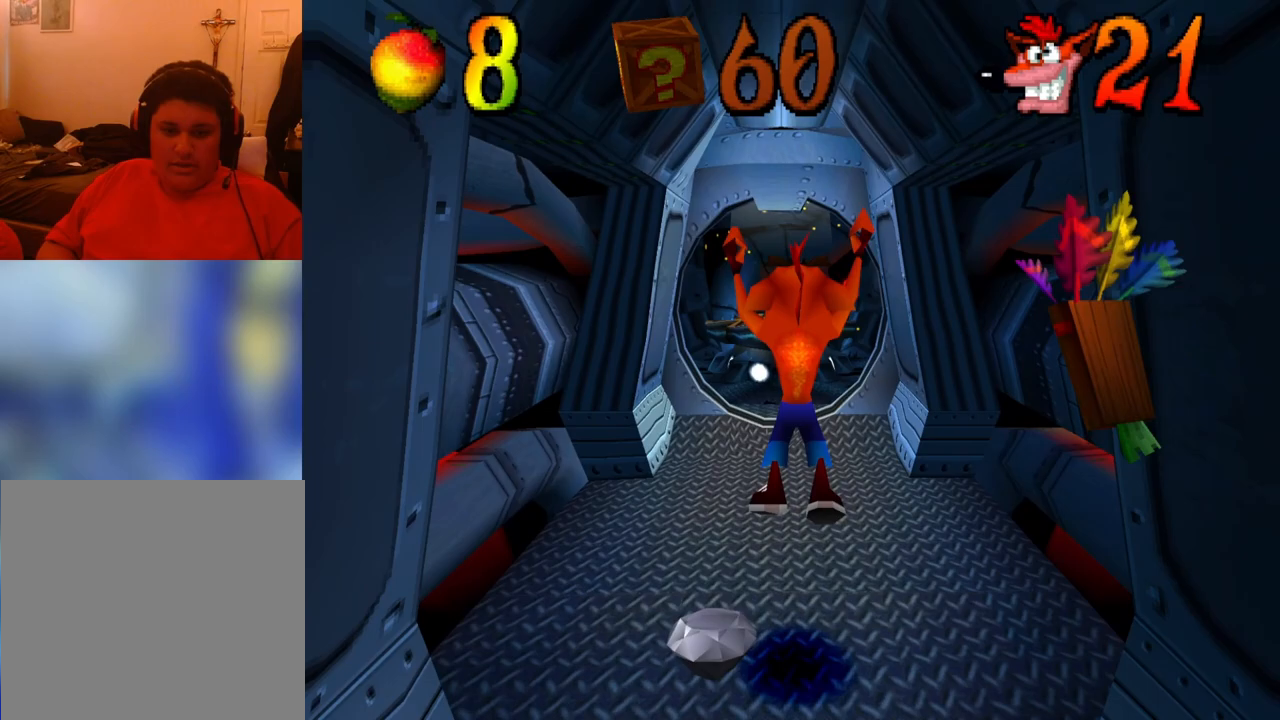
Gameplay with a controller (PlayStation layout); each line is a JSON object with the inputs held at the frame after it. "events" lists button and stick changes between this image and that frame as [ms after this image, input, new state], when the widget could be followed in between. Not read: left_stick right_stick.
{"buttons": ["DPAD_UP"], "events": [[367, "TRIANGLE", "down"], [500, "TRIANGLE", "up"]]}
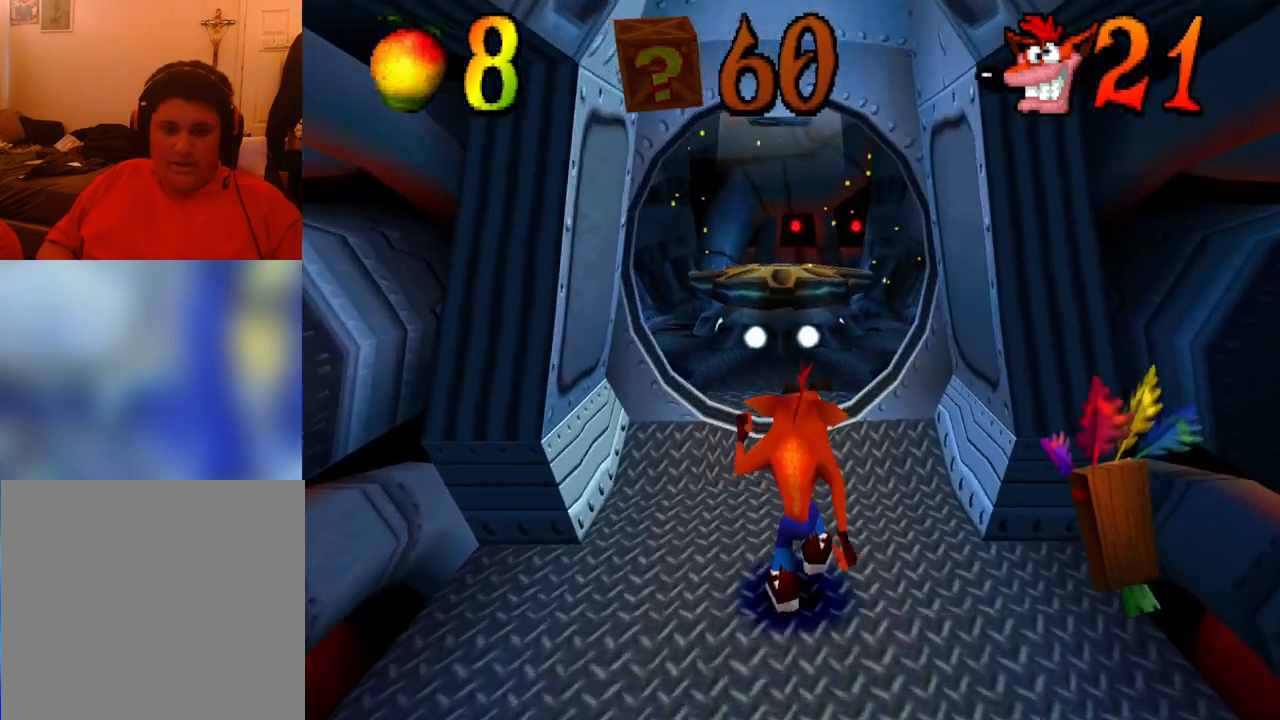
{"buttons": ["DPAD_UP"], "events": []}
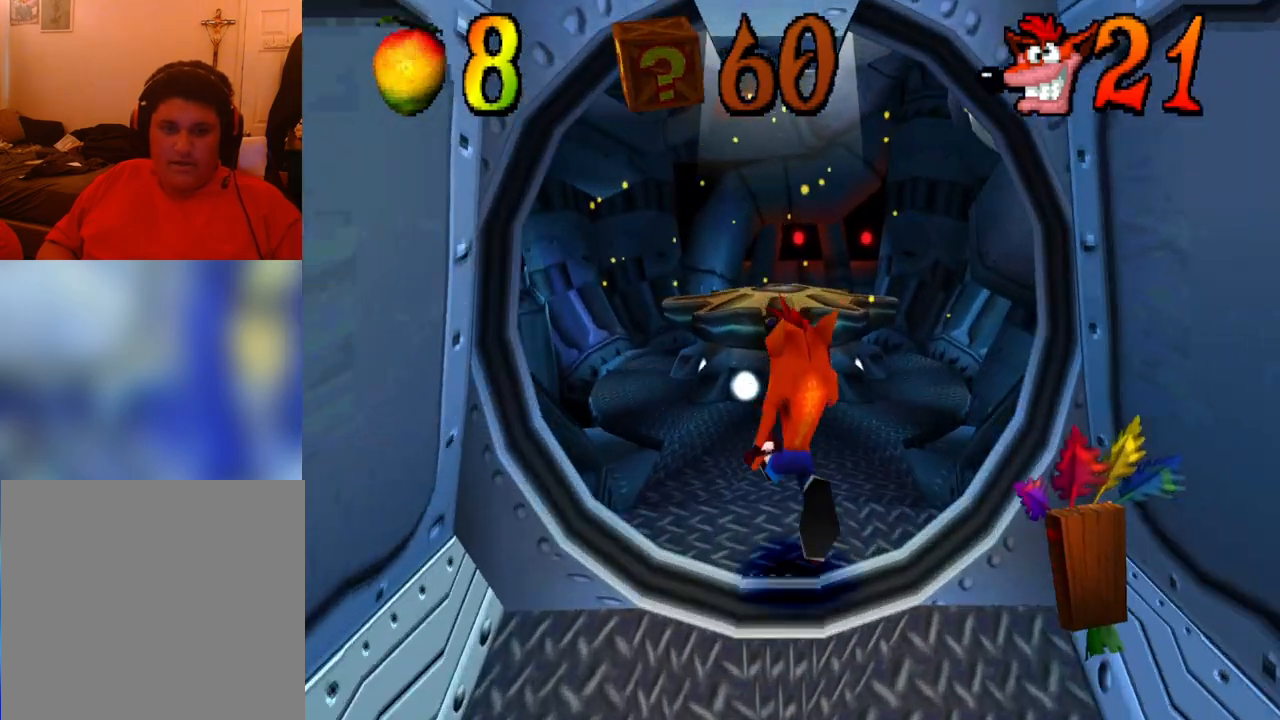
{"buttons": ["CROSS", "DPAD_UP"], "events": [[333, "CROSS", "down"]]}
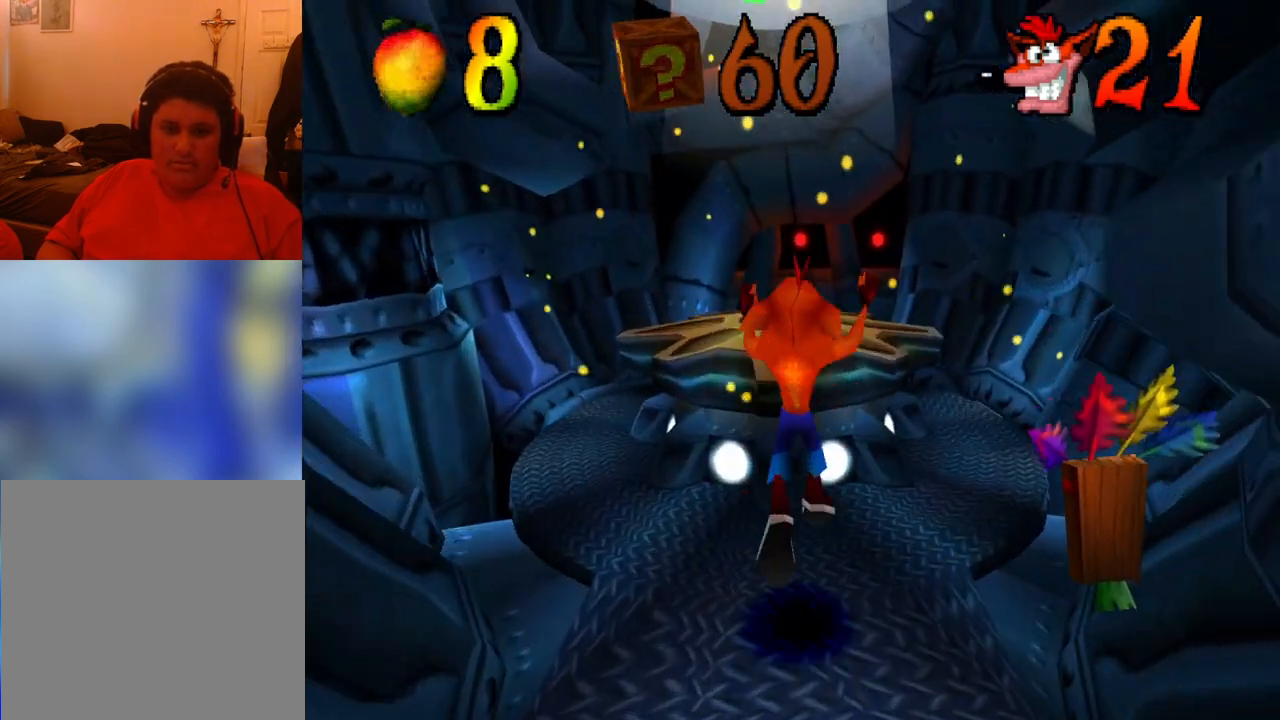
{"buttons": ["DPAD_UP"], "events": [[500, "CROSS", "up"]]}
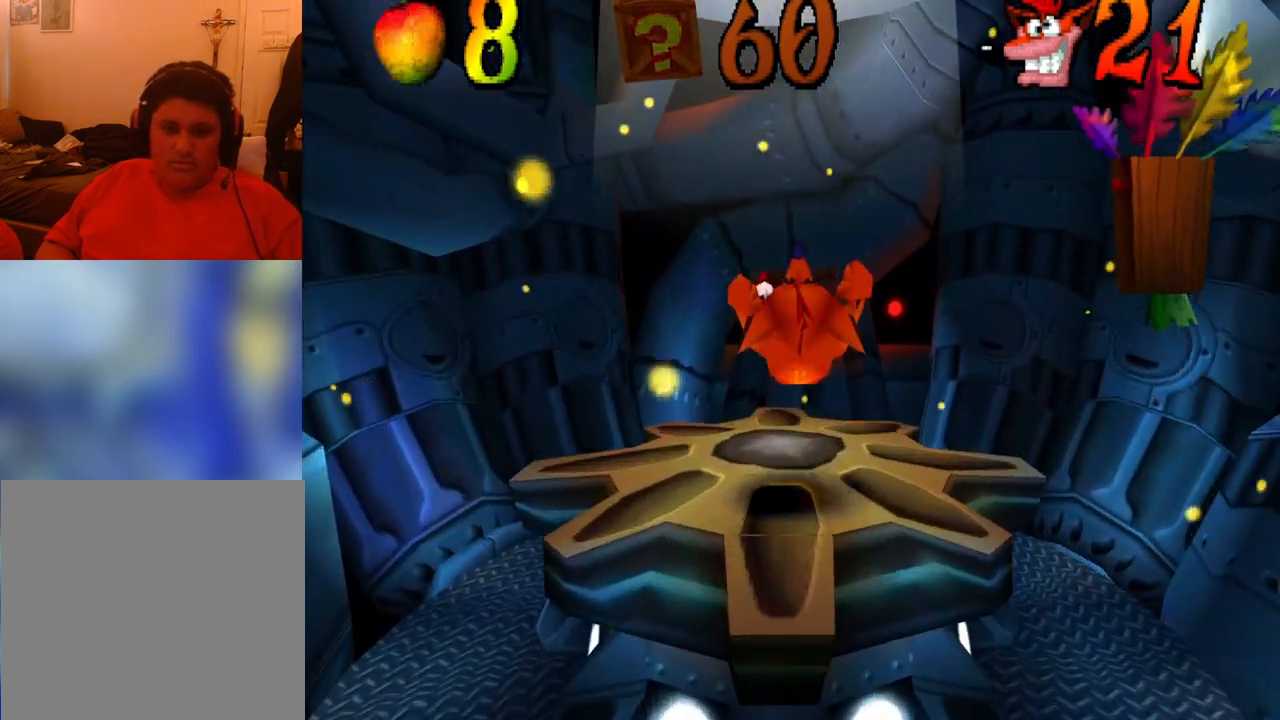
{"buttons": [], "events": [[200, "DPAD_UP", "up"]]}
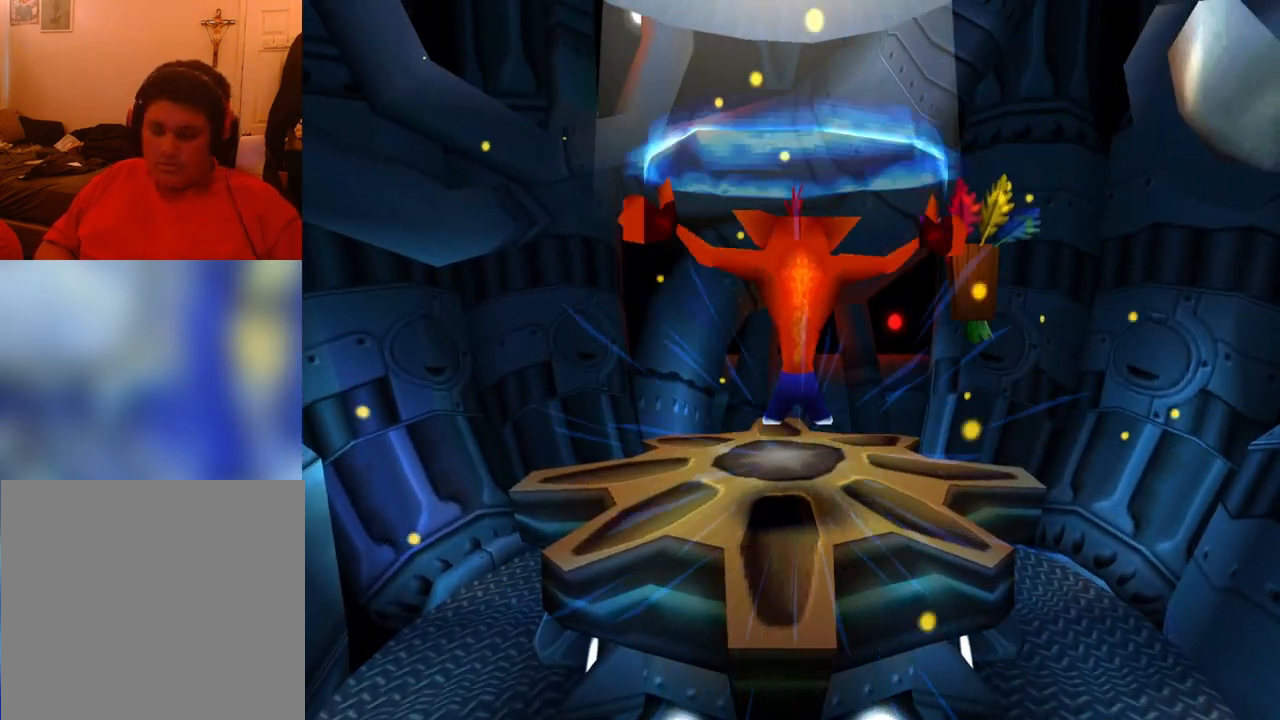
{"buttons": [], "events": []}
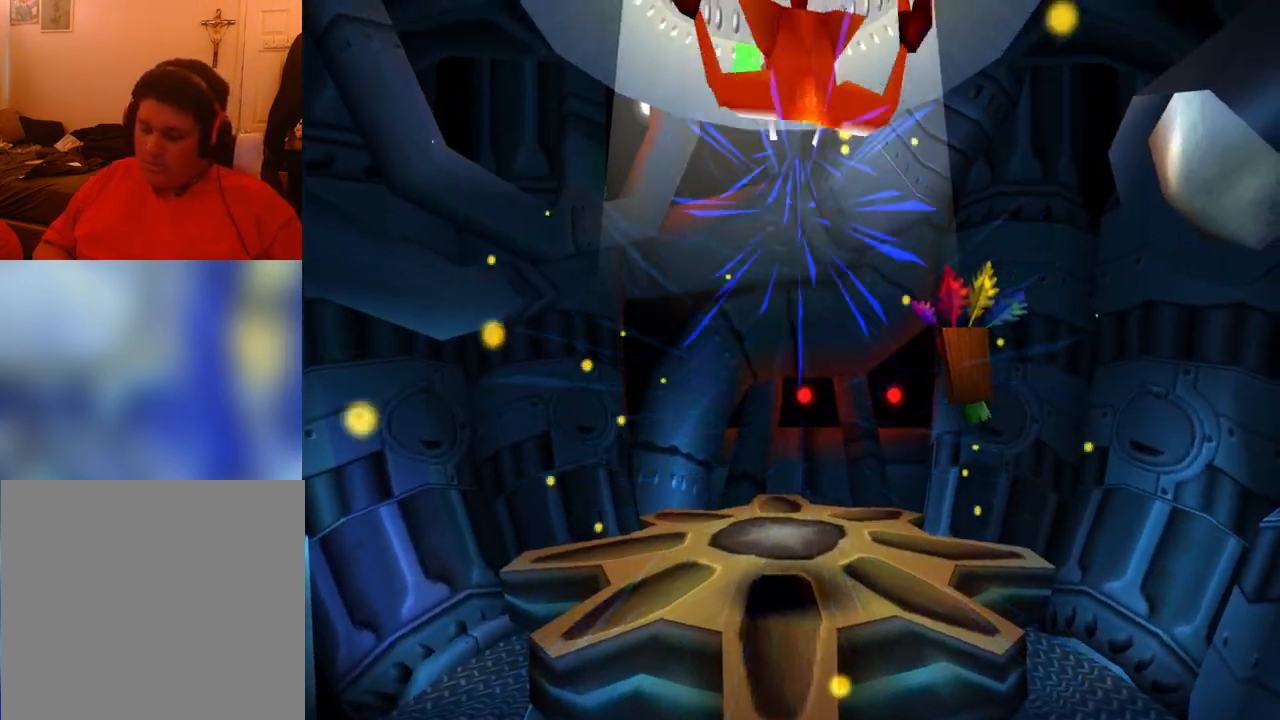
{"buttons": [], "events": []}
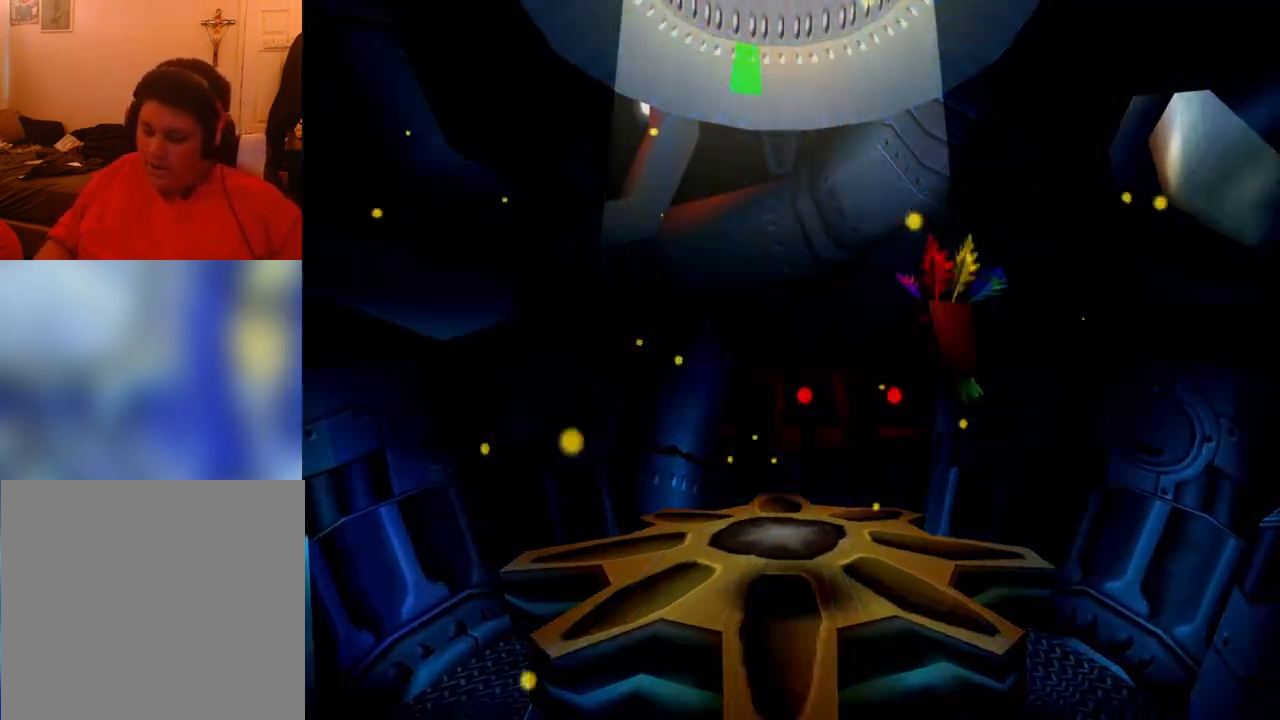
{"buttons": [], "events": []}
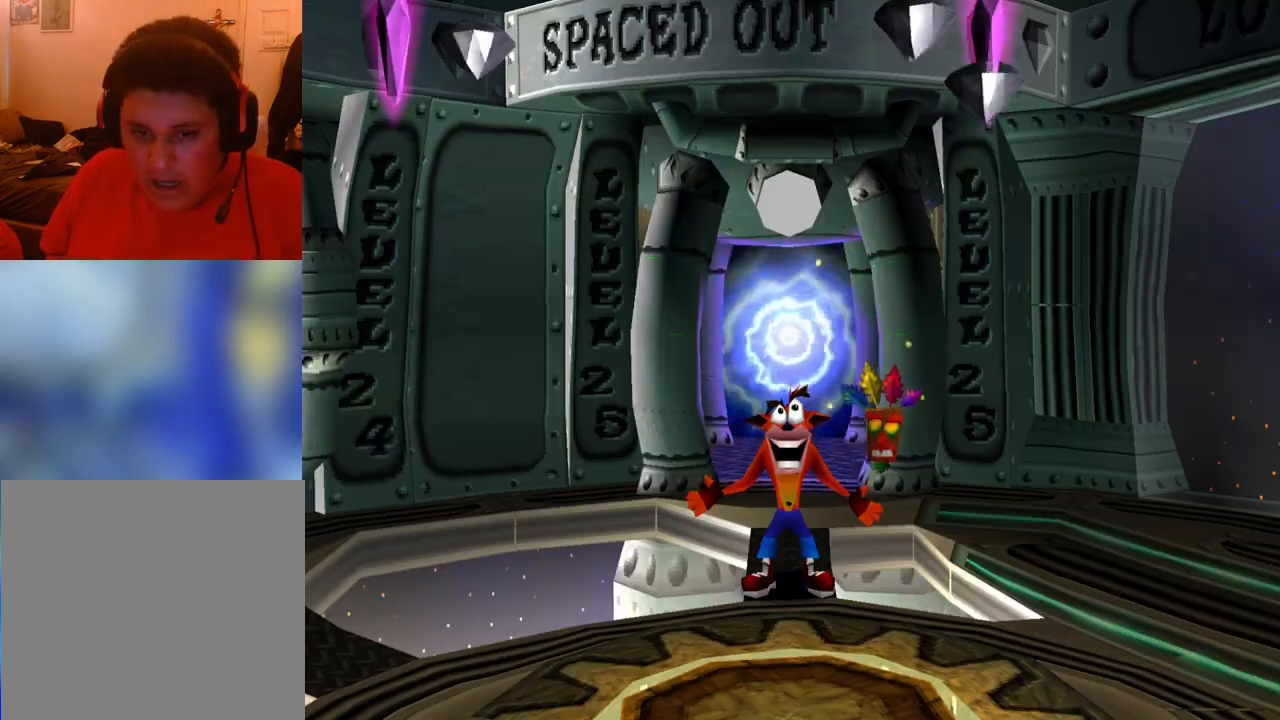
{"buttons": [], "events": []}
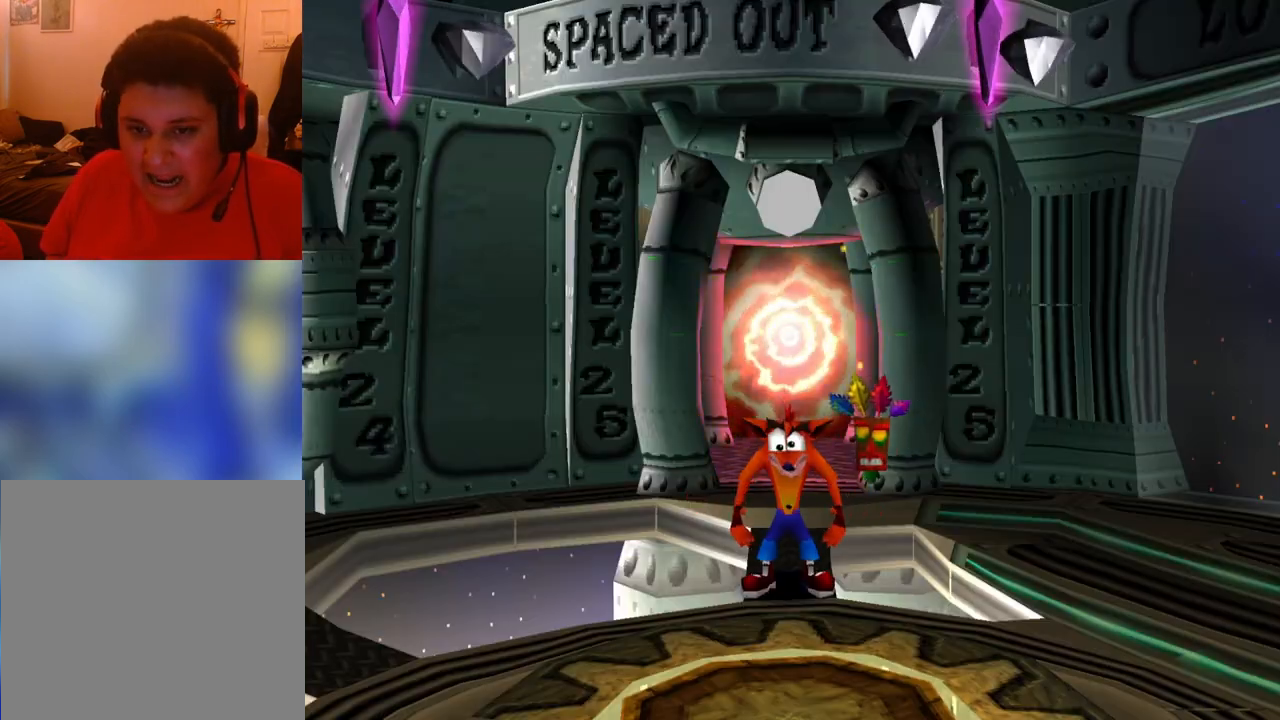
{"buttons": [], "events": []}
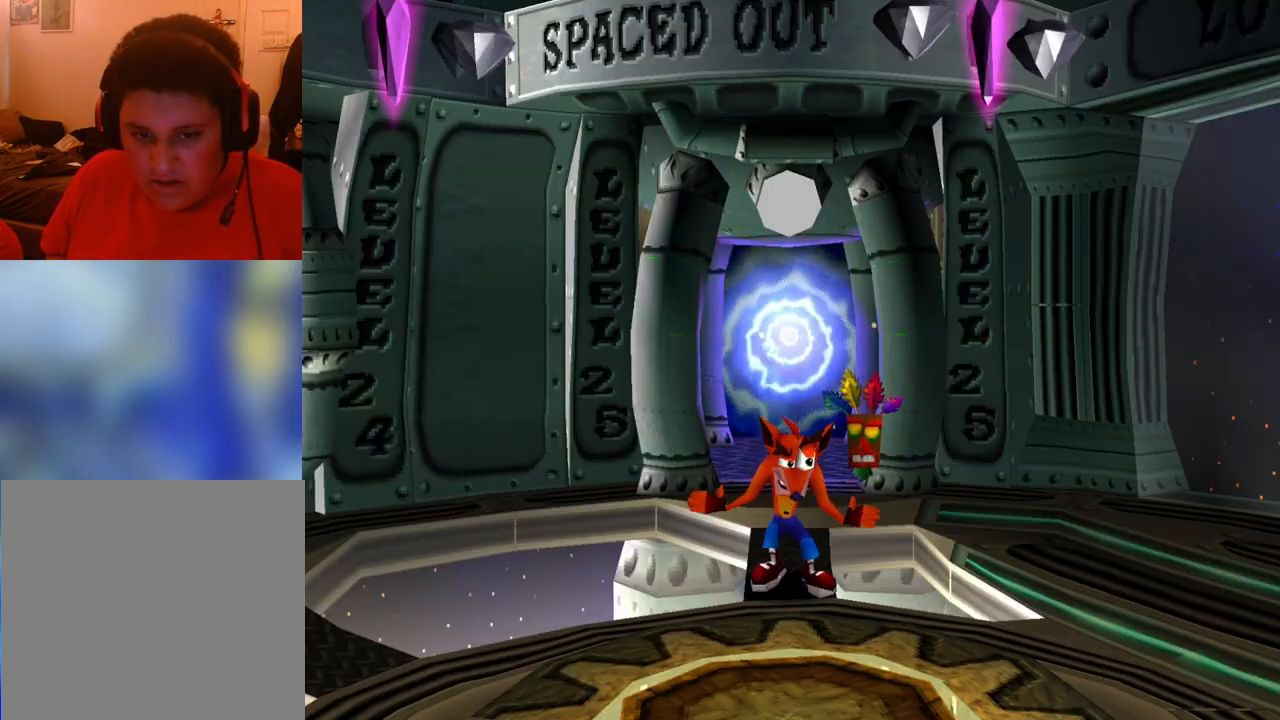
{"buttons": [], "events": []}
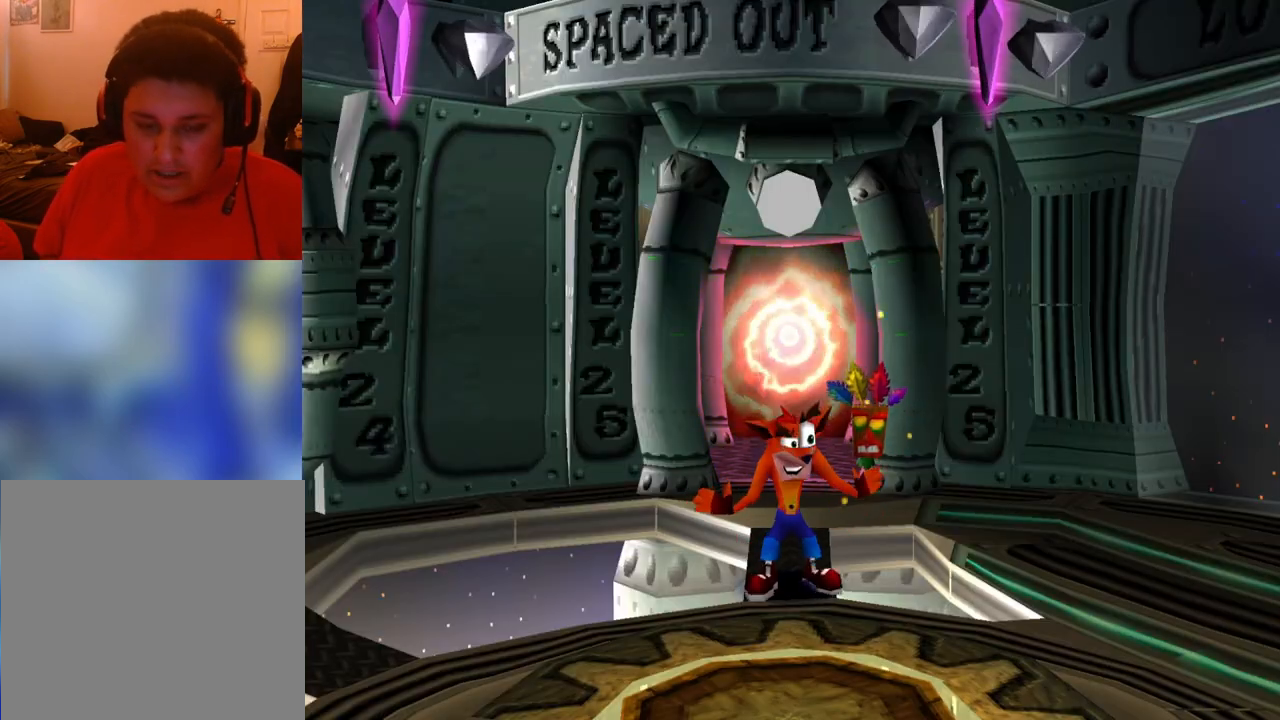
{"buttons": [], "events": []}
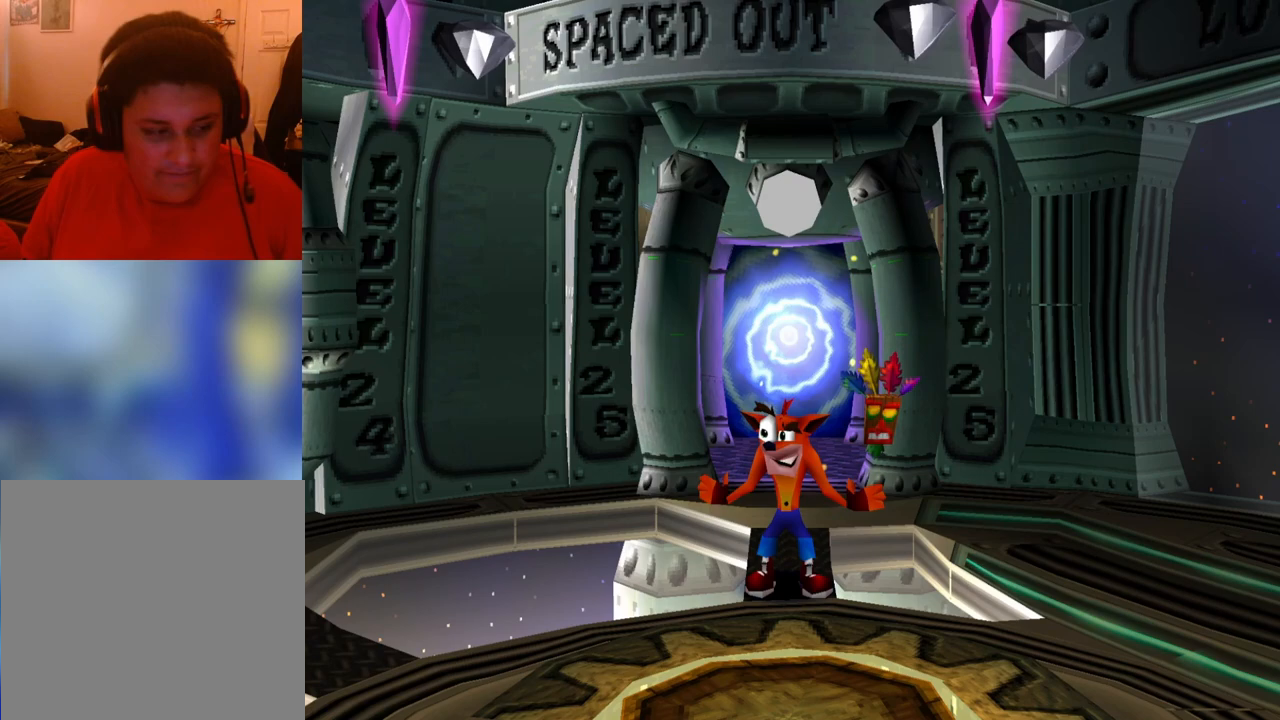
{"buttons": [], "events": []}
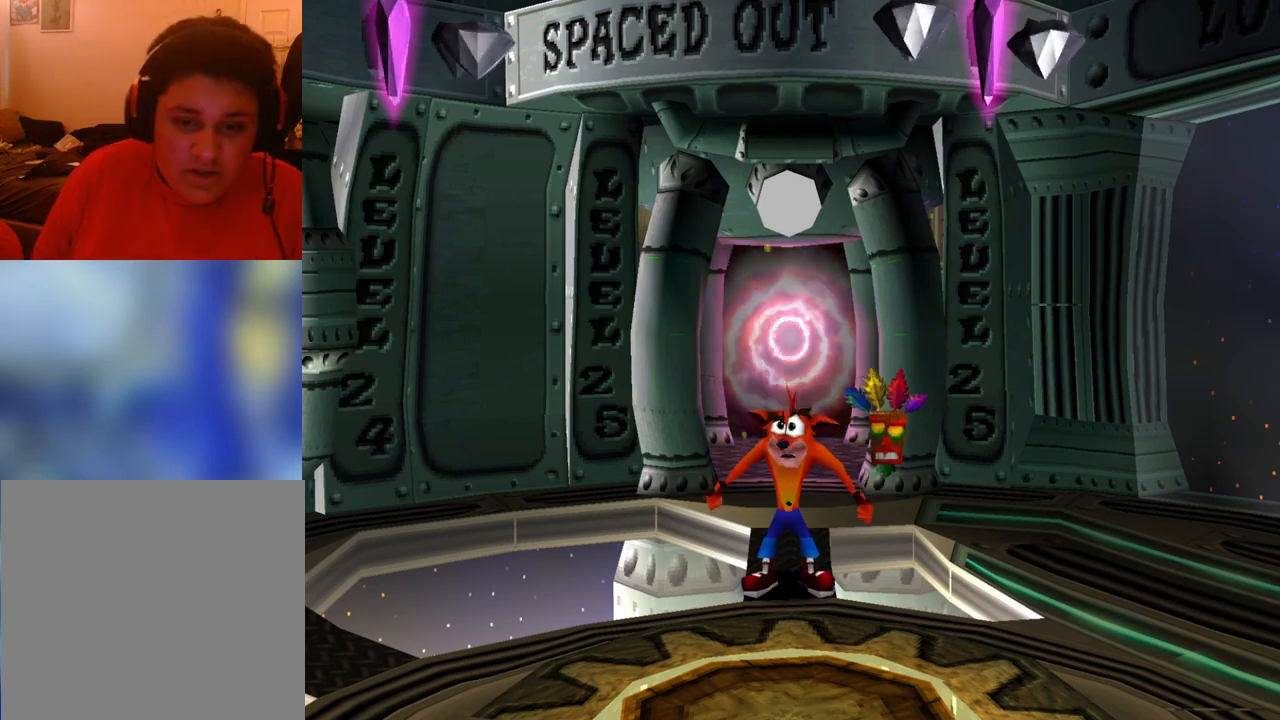
{"buttons": [], "events": []}
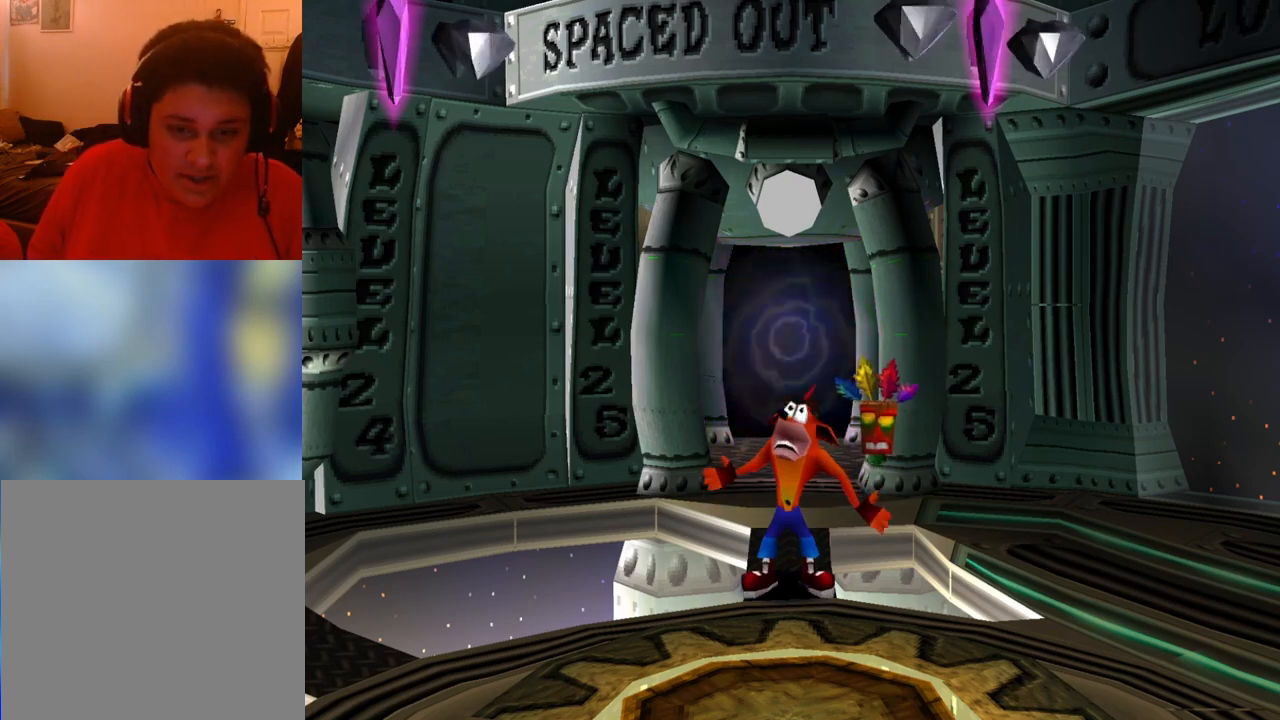
{"buttons": [], "events": []}